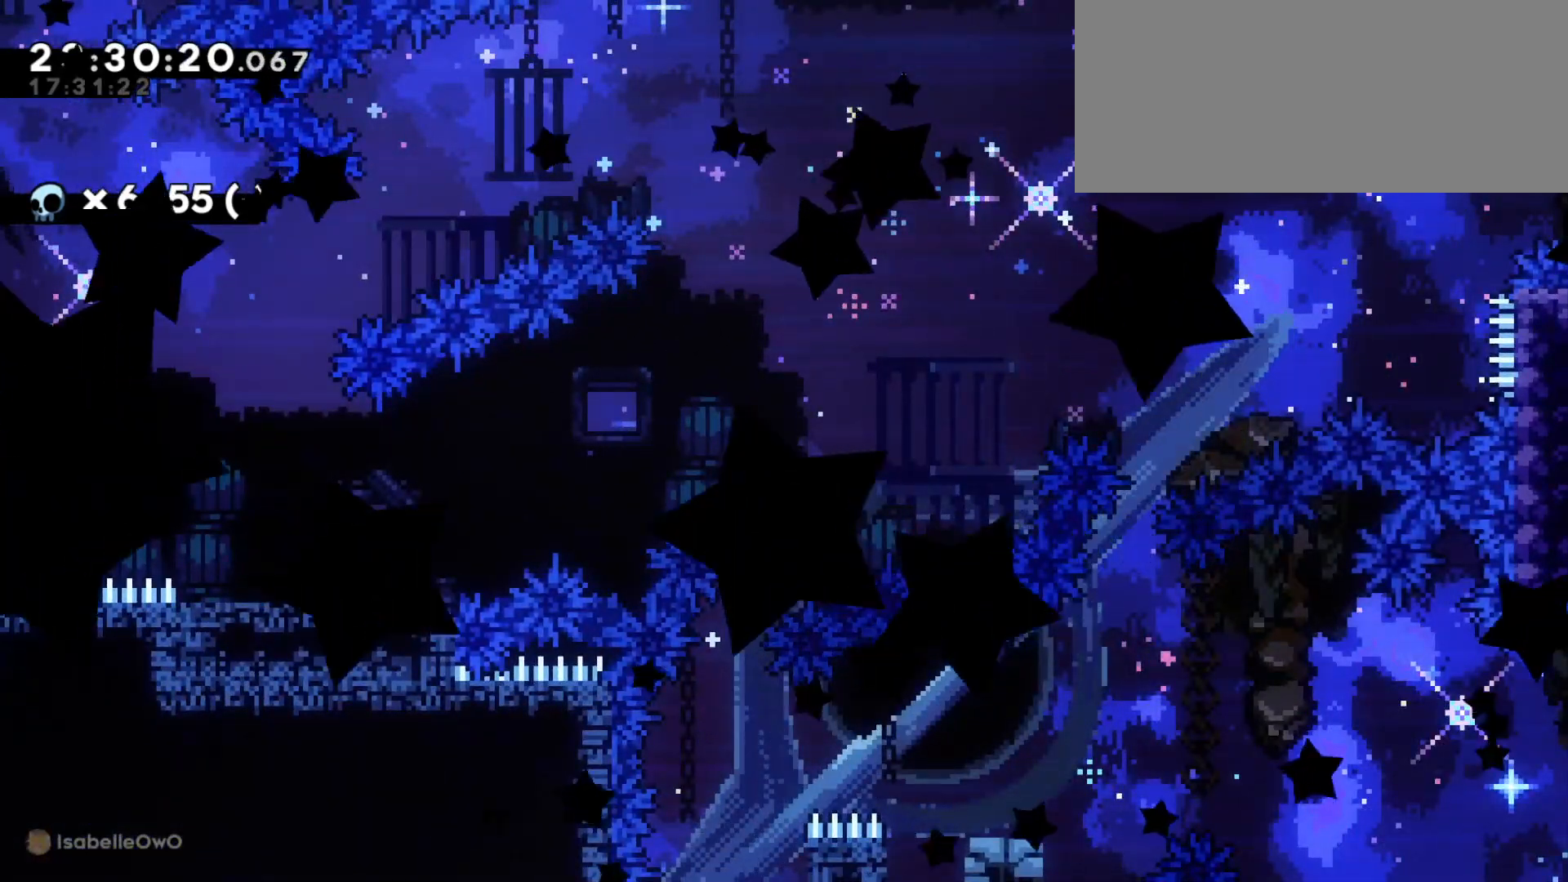
Gameplay with keyboard; each line is a JSON object with the keys held at the frame after it. "events" lists presses ("down") and releases ("up") of "a", "d", "dash", "demo", "grab", "jump", "jump2", "s" and "w" between this image and that frame as [ms after this image, input, new state], when the widget could be followed in between. No other keys are recorded. Mouse input is not recorded. Key names are as the overlay labels them; some are game actions (e.g. jump) rather than physical keys. Not read: grab2.
{"keys": ["d", "s"], "events": [[116, "s", "down"], [133, "d", "down"]]}
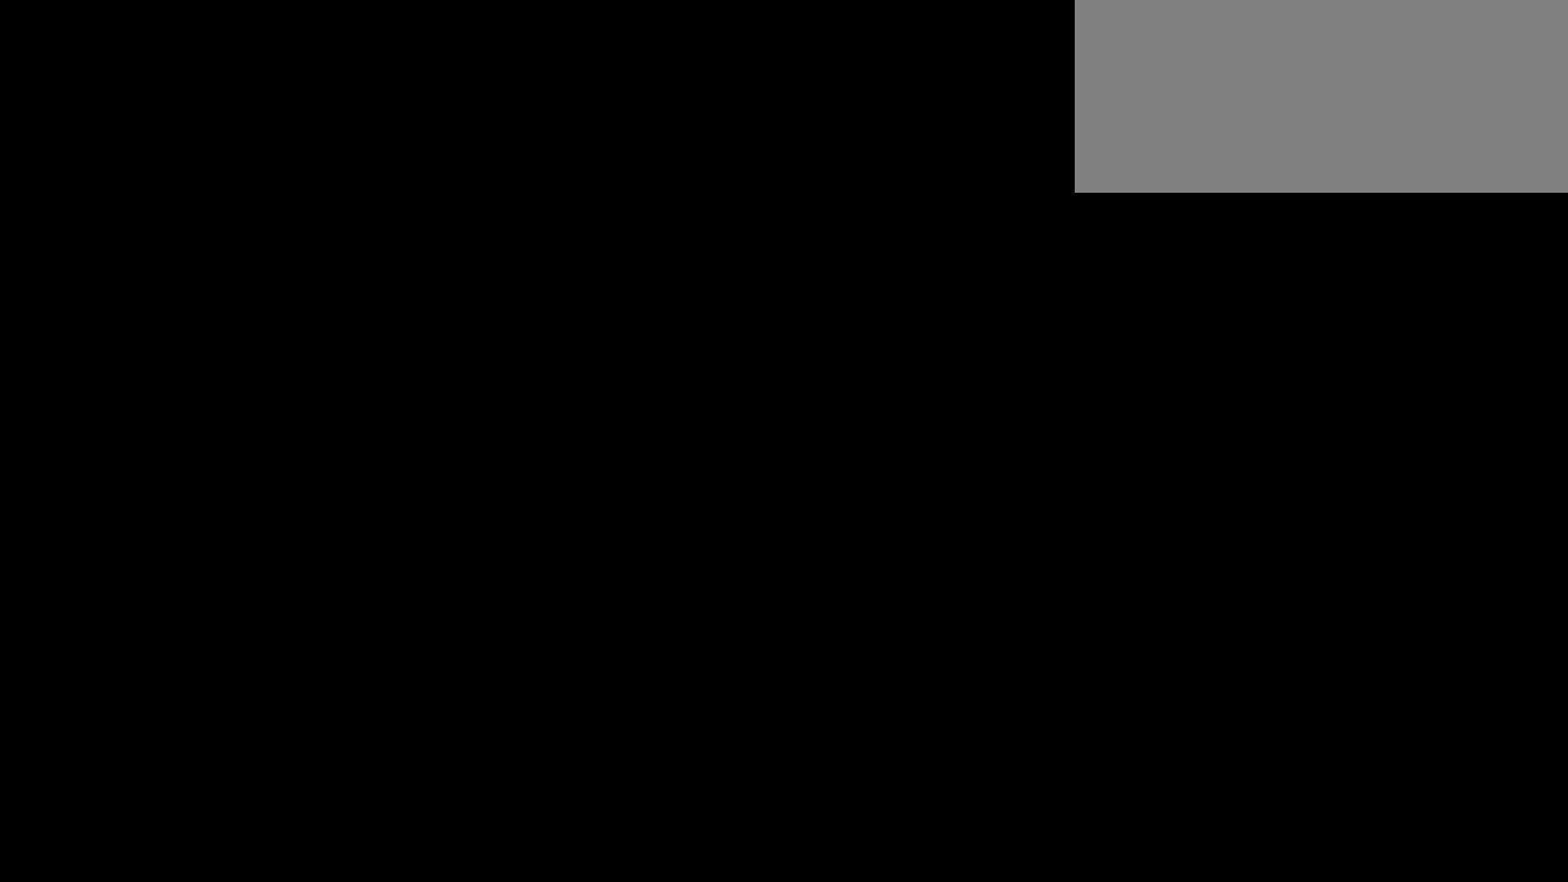
{"keys": ["d", "s"], "events": []}
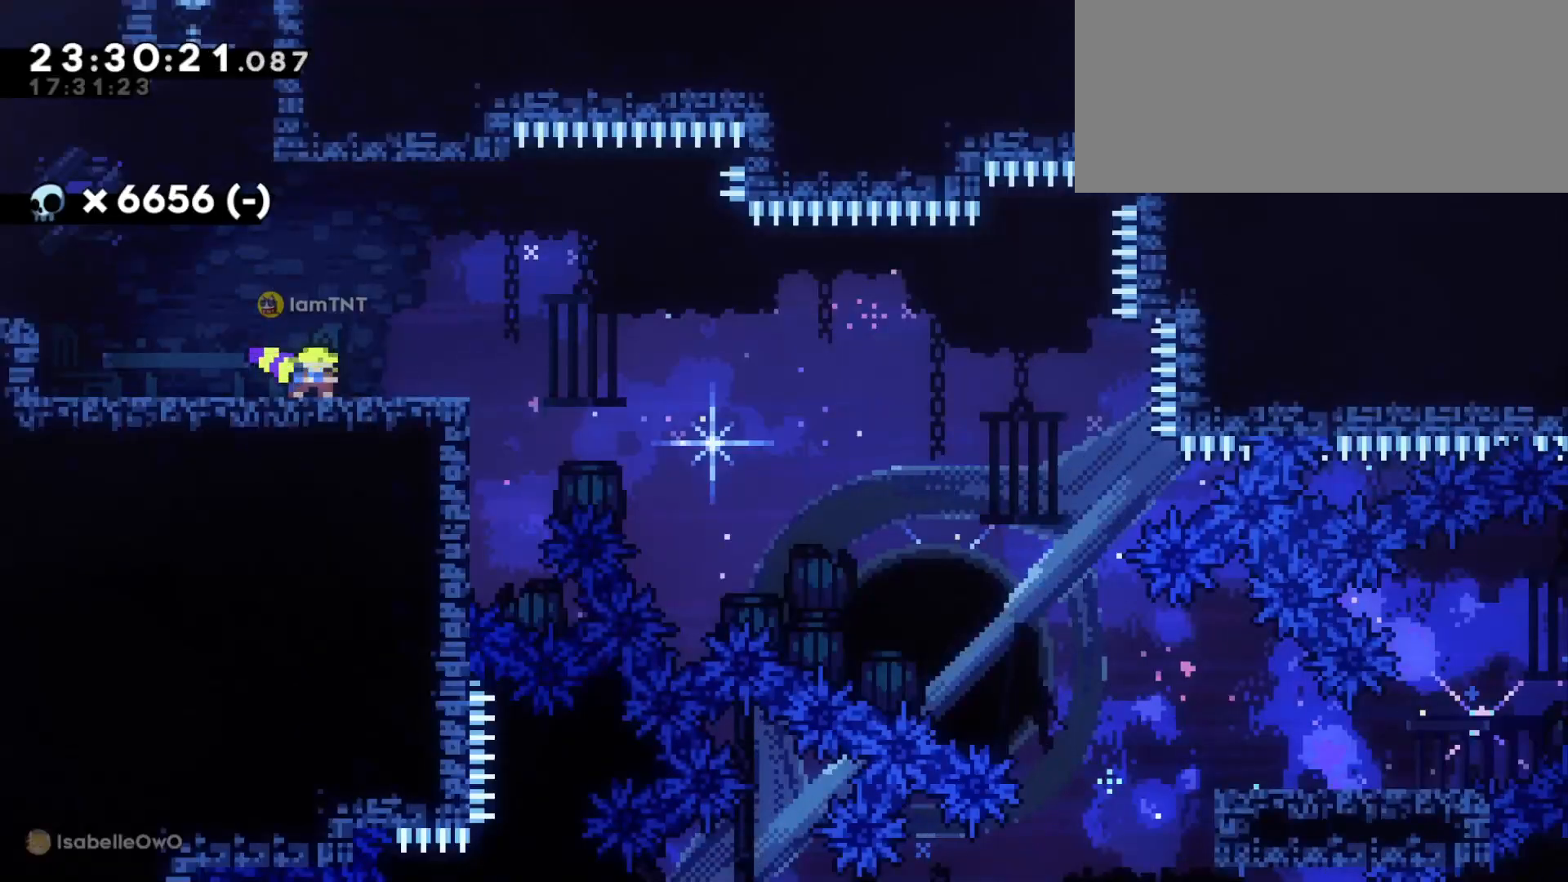
{"keys": ["d", "s"], "events": [[66, "dash", "down"], [233, "jump", "down"], [250, "dash", "up"], [316, "dash", "down"], [366, "jump", "up"], [483, "dash", "up"]]}
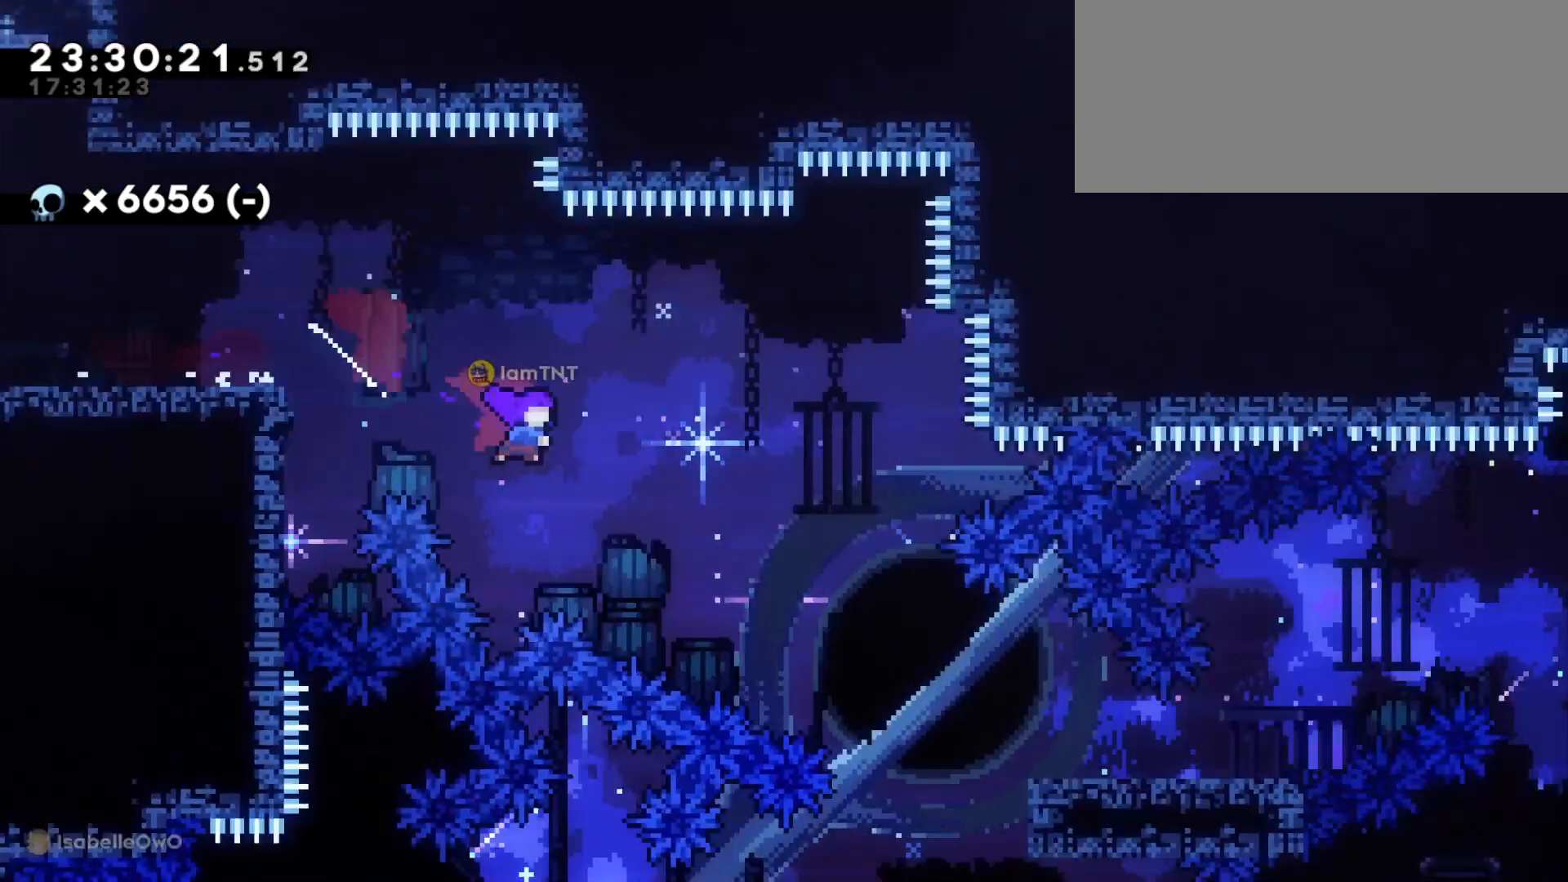
{"keys": ["d"], "events": [[33, "dash", "down"], [133, "dash", "up"], [400, "s", "up"]]}
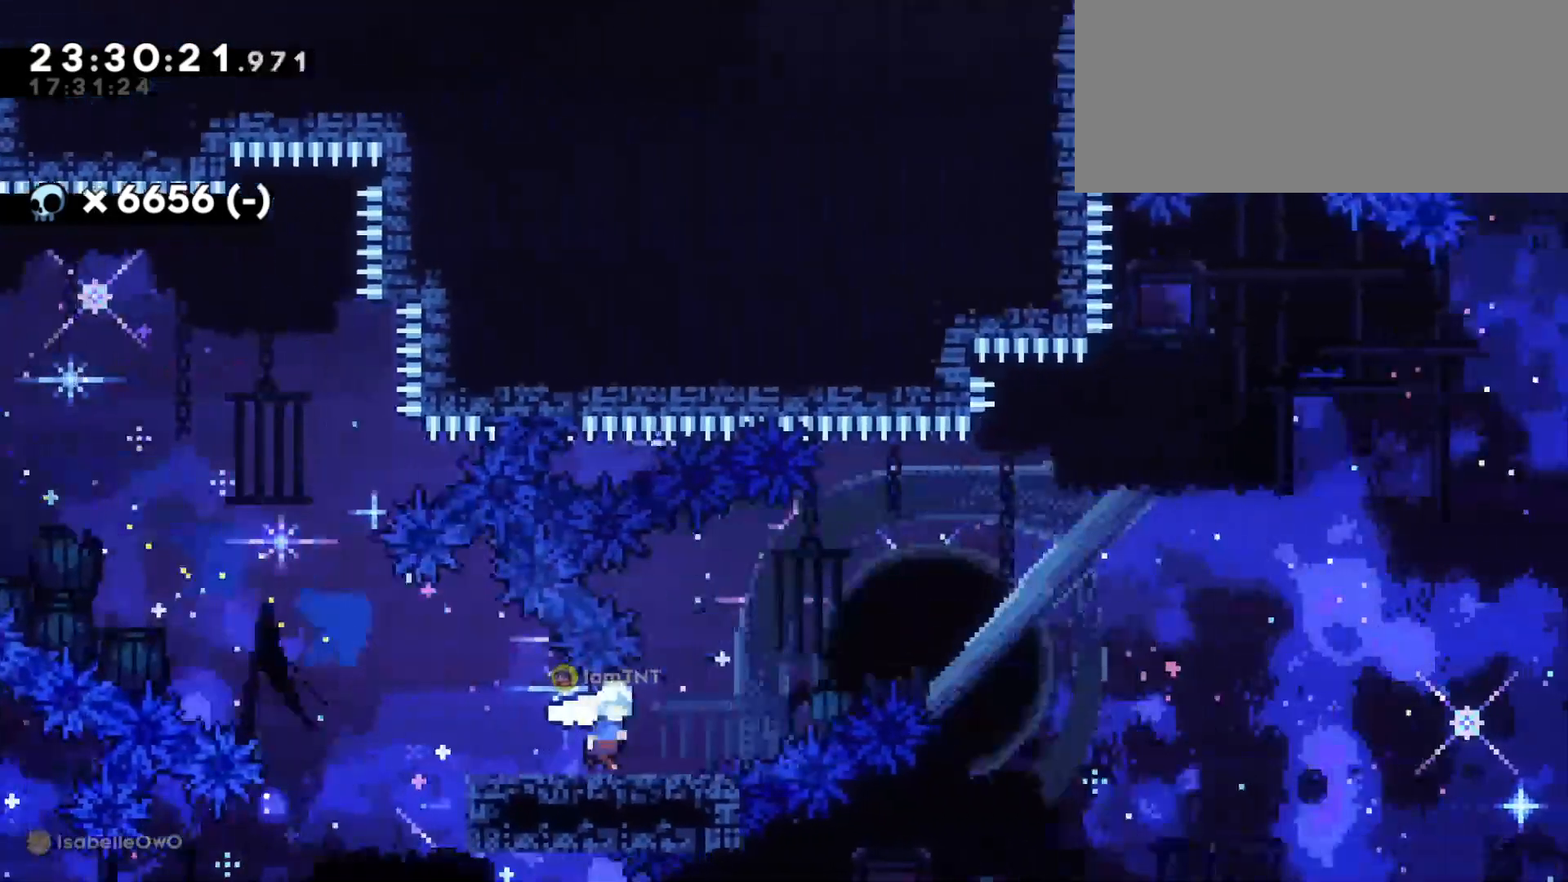
{"keys": ["d", "w"], "events": [[33, "jump", "down"], [483, "w", "down"], [500, "jump", "up"]]}
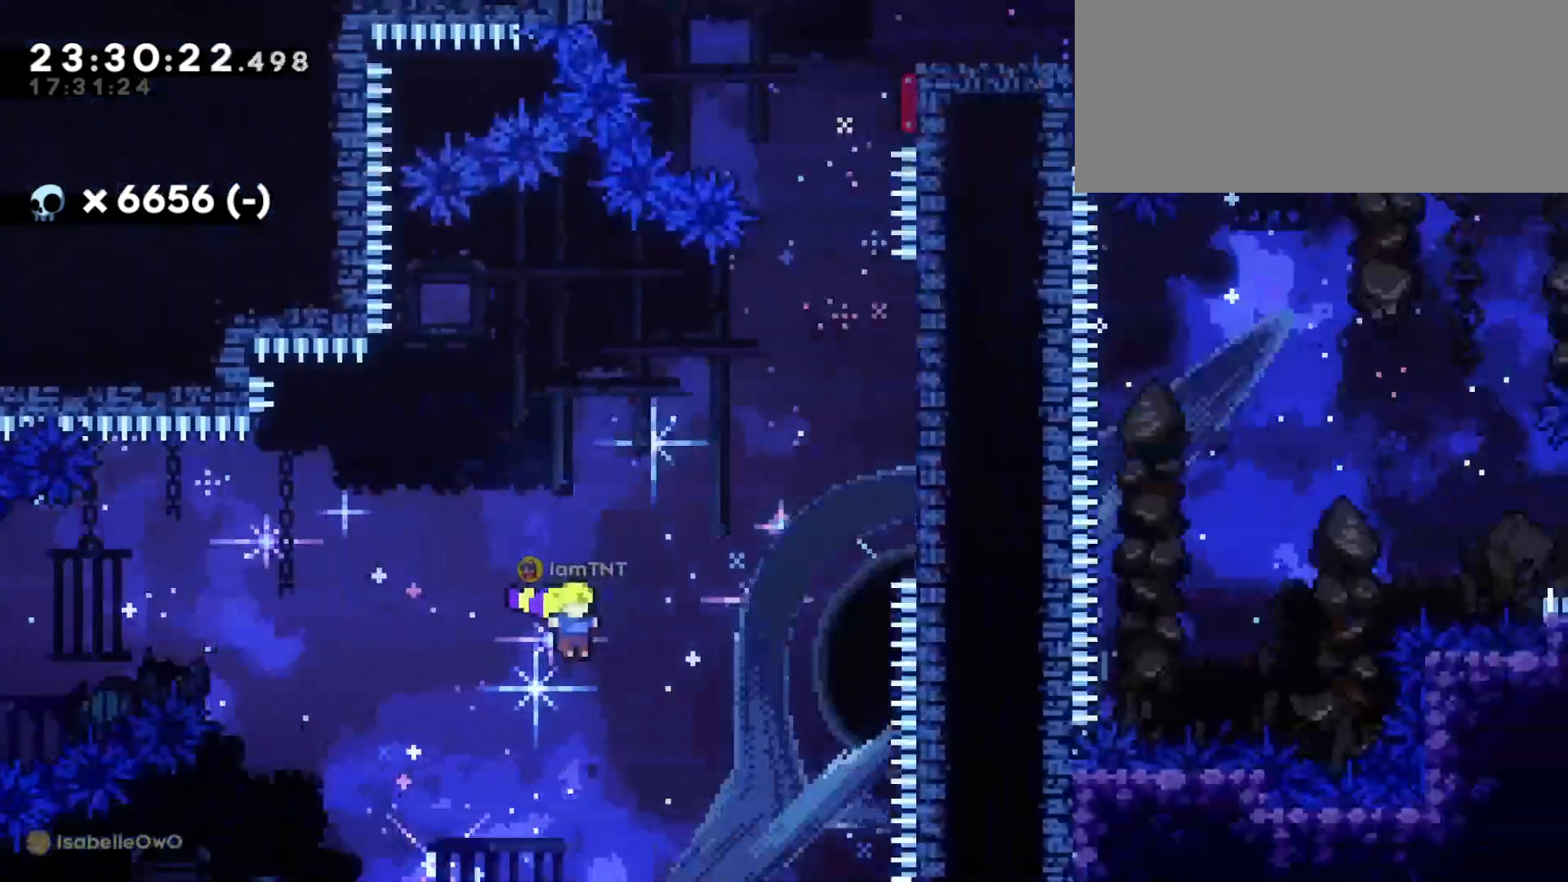
{"keys": ["d", "dash", "w"], "events": [[50, "dash", "down"], [200, "dash", "up"], [500, "dash", "down"]]}
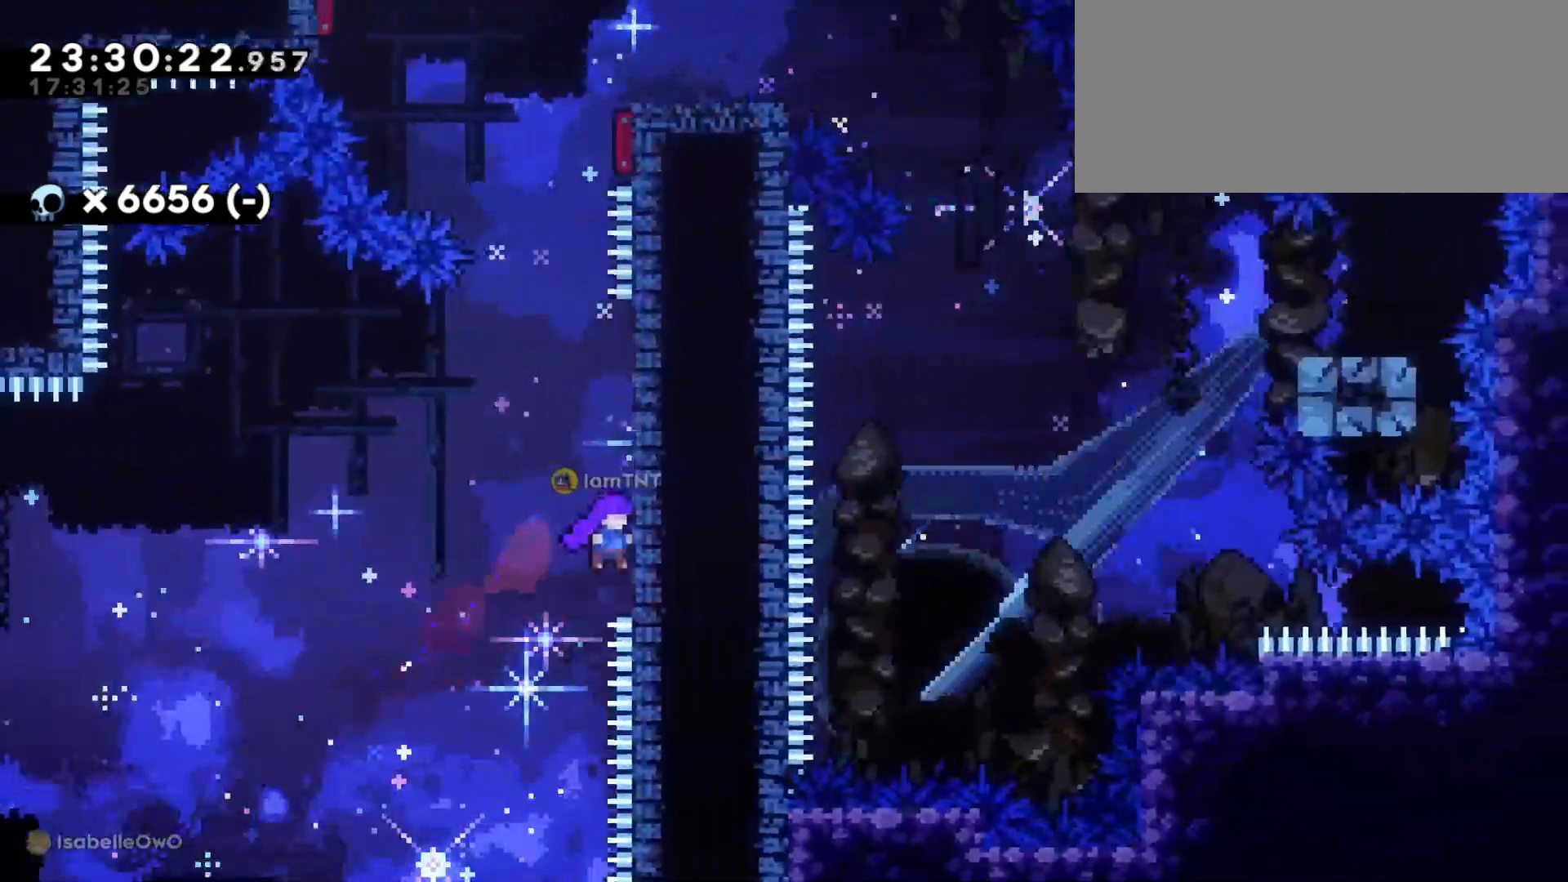
{"keys": ["d", "jump"], "events": [[50, "d", "up"], [166, "dash", "up"], [183, "d", "down"], [200, "jump", "down"], [216, "w", "up"]]}
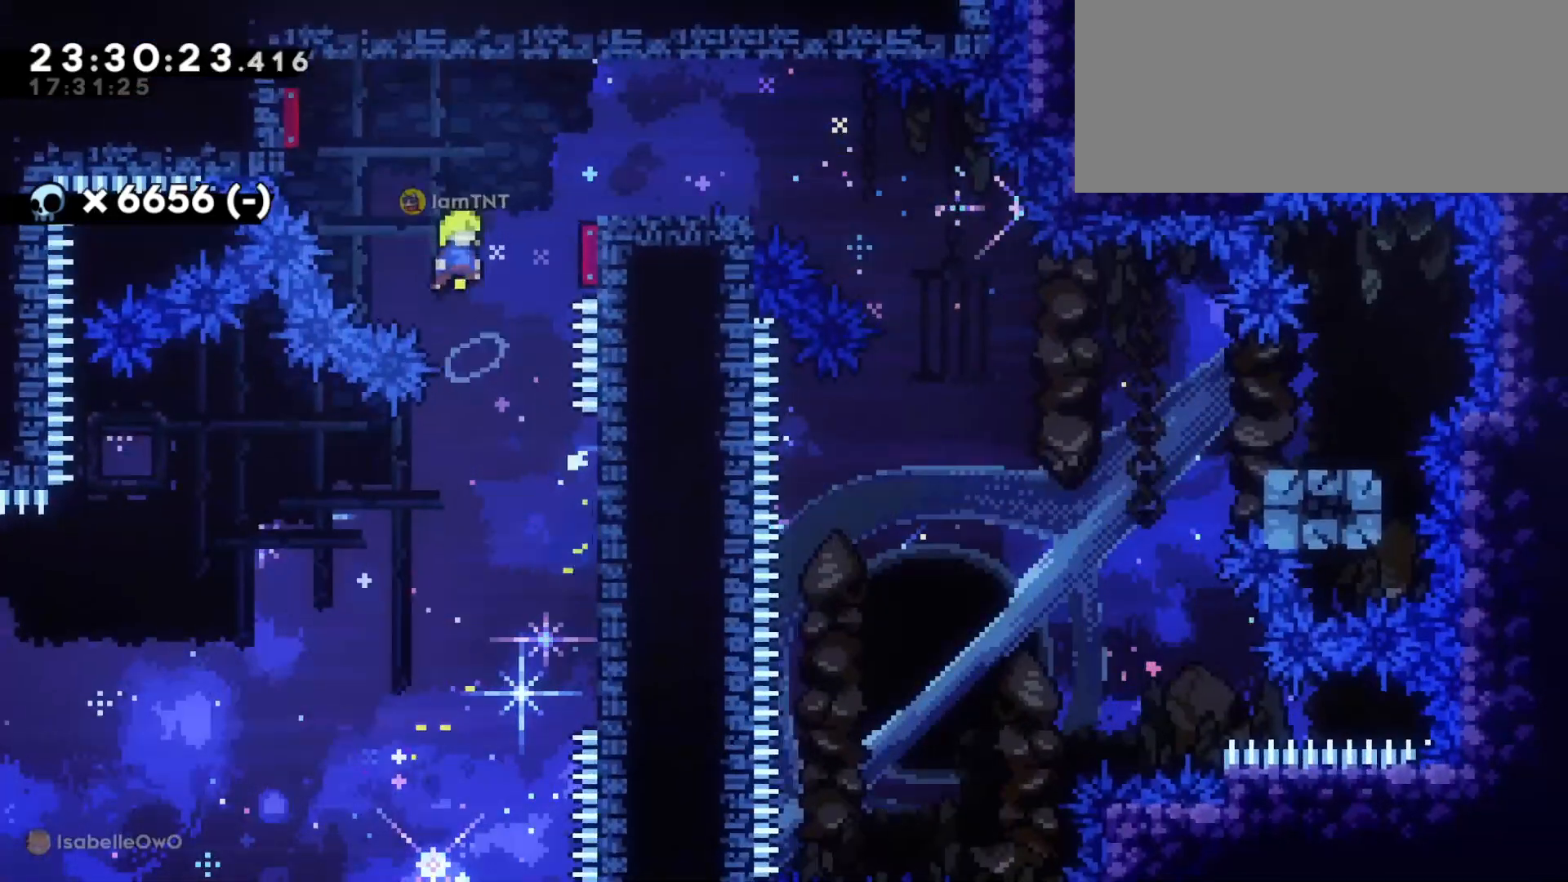
{"keys": ["d"], "events": [[300, "jump", "up"]]}
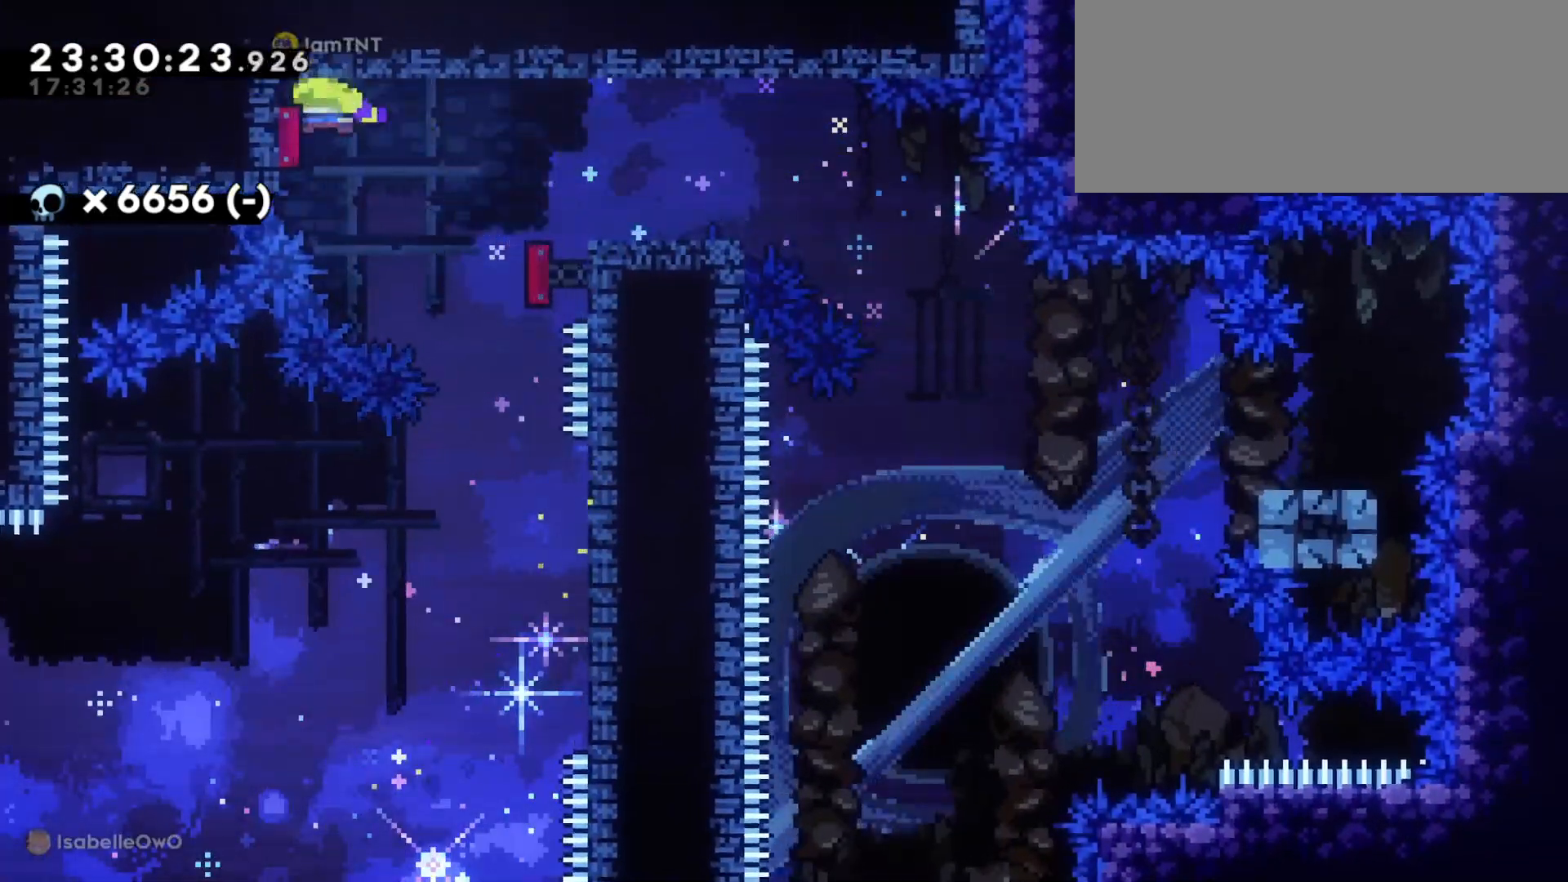
{"keys": ["d", "dash", "s"], "events": [[100, "s", "down"], [116, "dash", "down"], [283, "dash", "up"], [316, "jump", "down"], [383, "dash", "down"], [450, "jump", "up"]]}
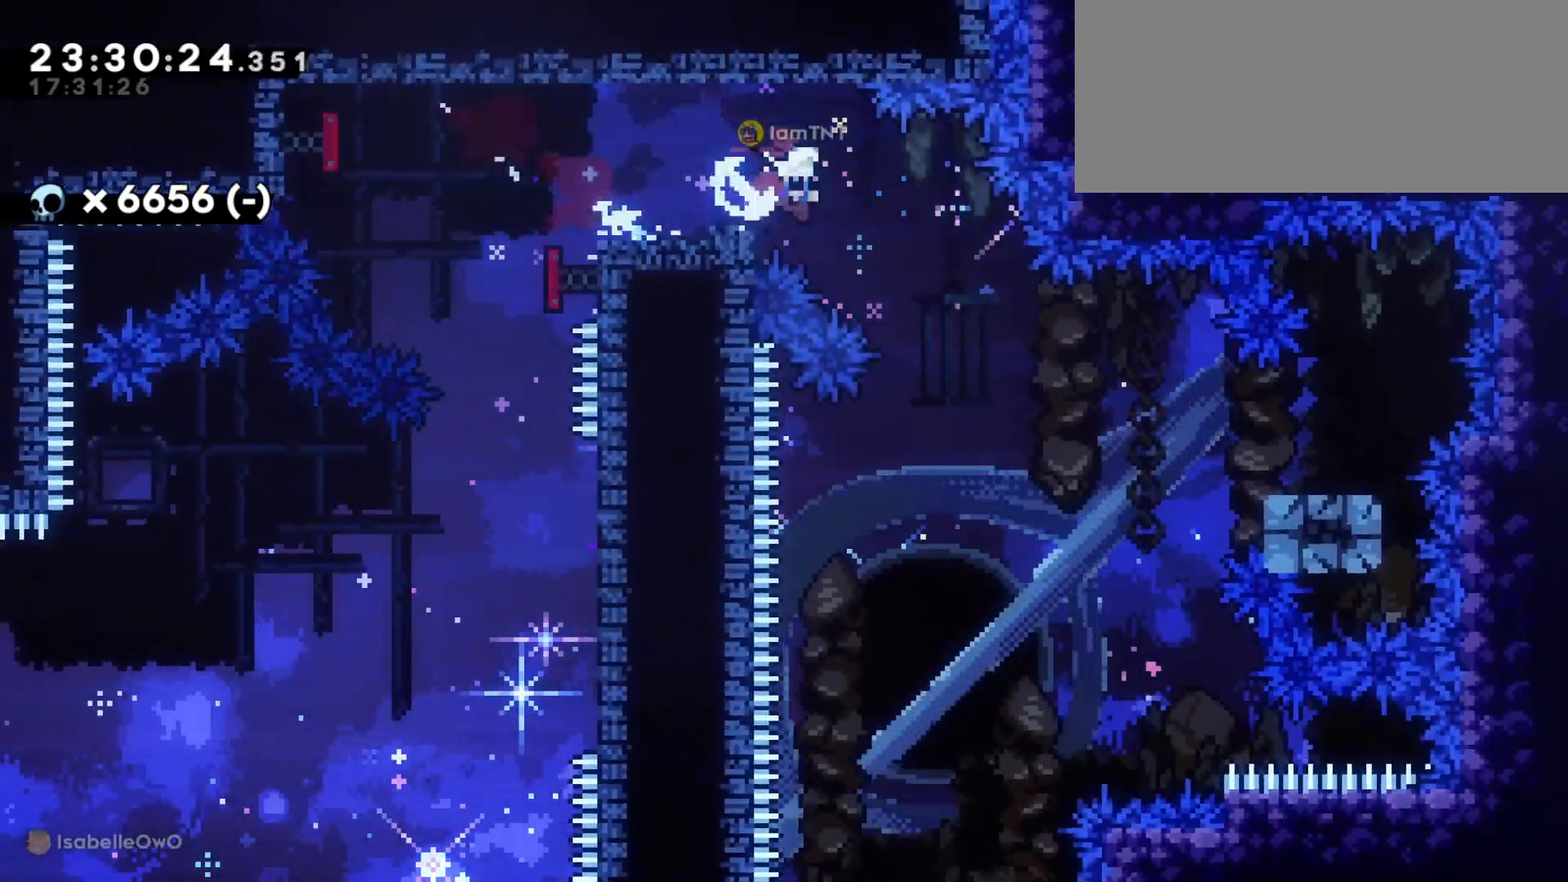
{"keys": ["a", "dash", "jump", "s"], "events": [[16, "dash", "up"], [216, "dash", "down"], [350, "a", "down"], [383, "d", "up"], [383, "jump", "down"], [400, "dash", "up"], [466, "dash", "down"]]}
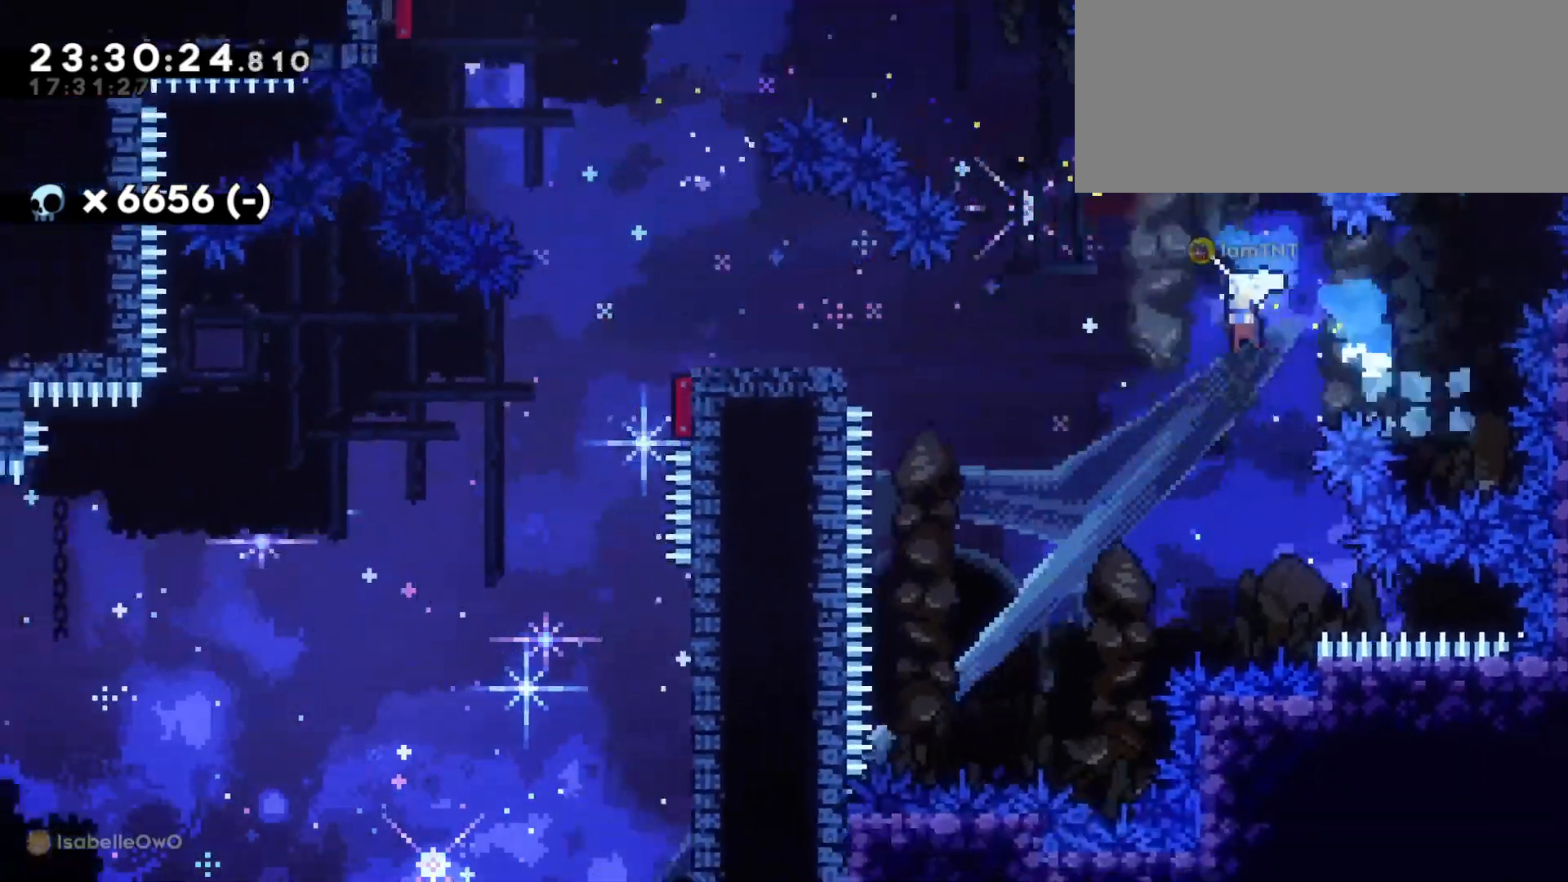
{"keys": ["a", "dash", "s"], "events": [[16, "jump", "up"], [83, "dash", "up"], [333, "jump", "down"], [400, "dash", "down"], [433, "jump", "up"]]}
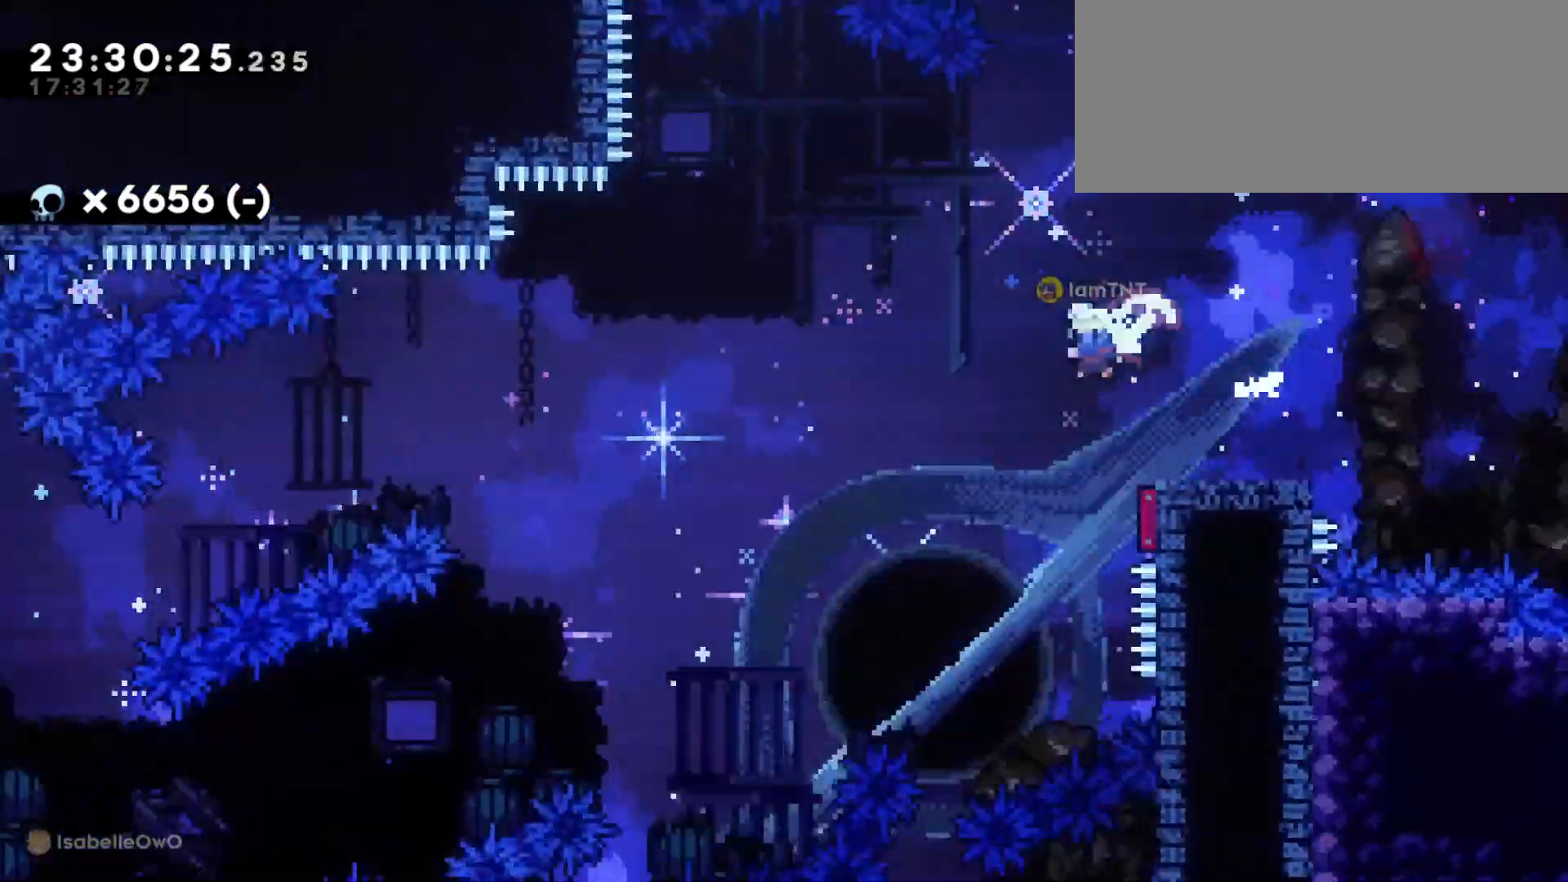
{"keys": ["a"]}
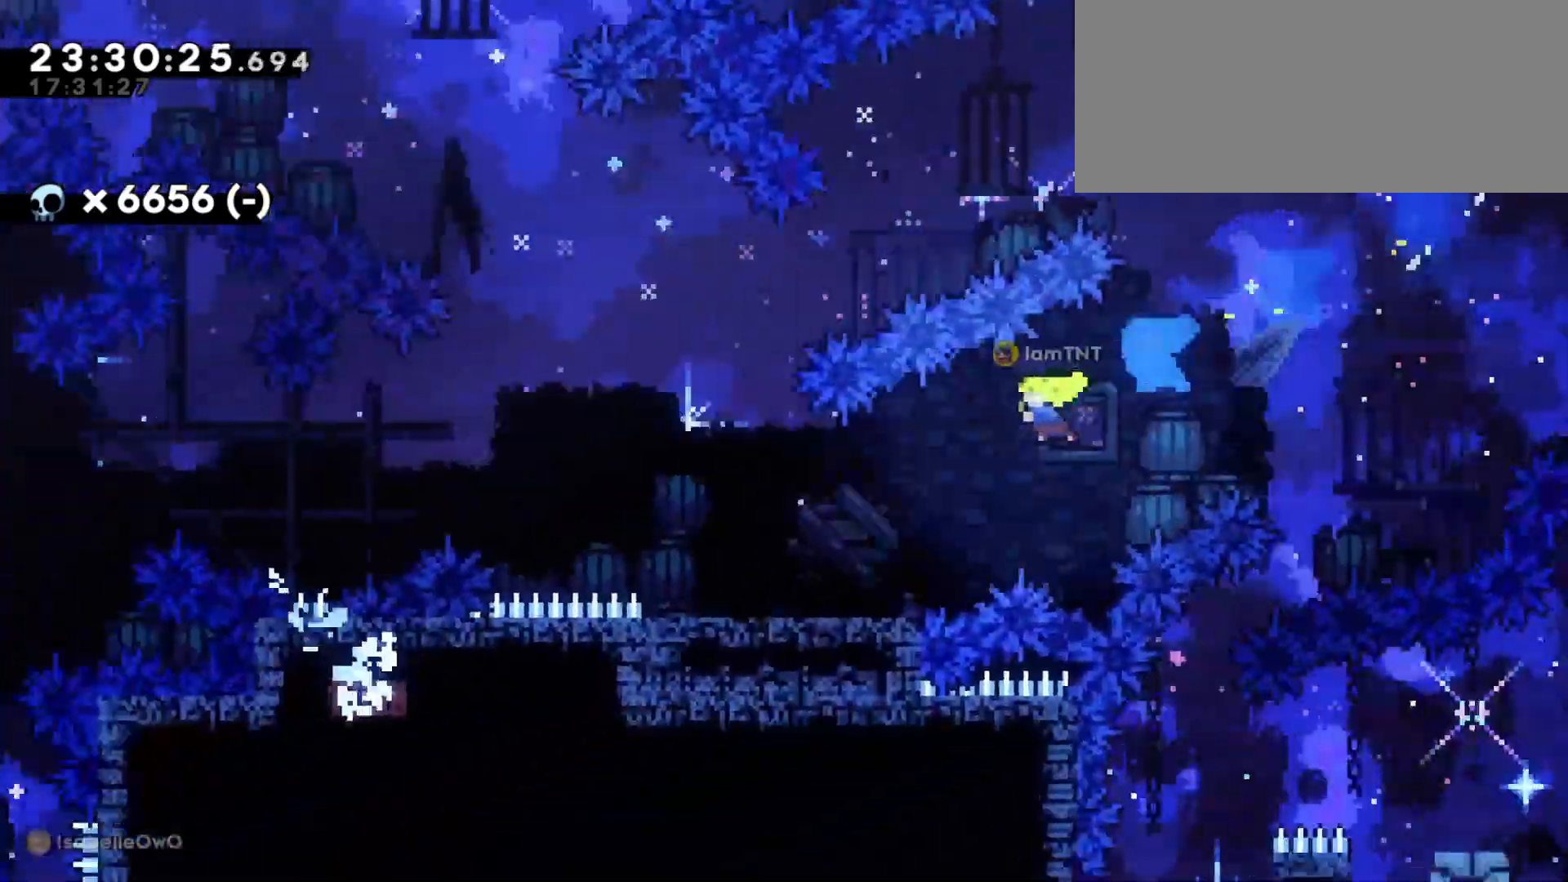
{"keys": ["a", "jump"], "events": [[200, "jump", "down"]]}
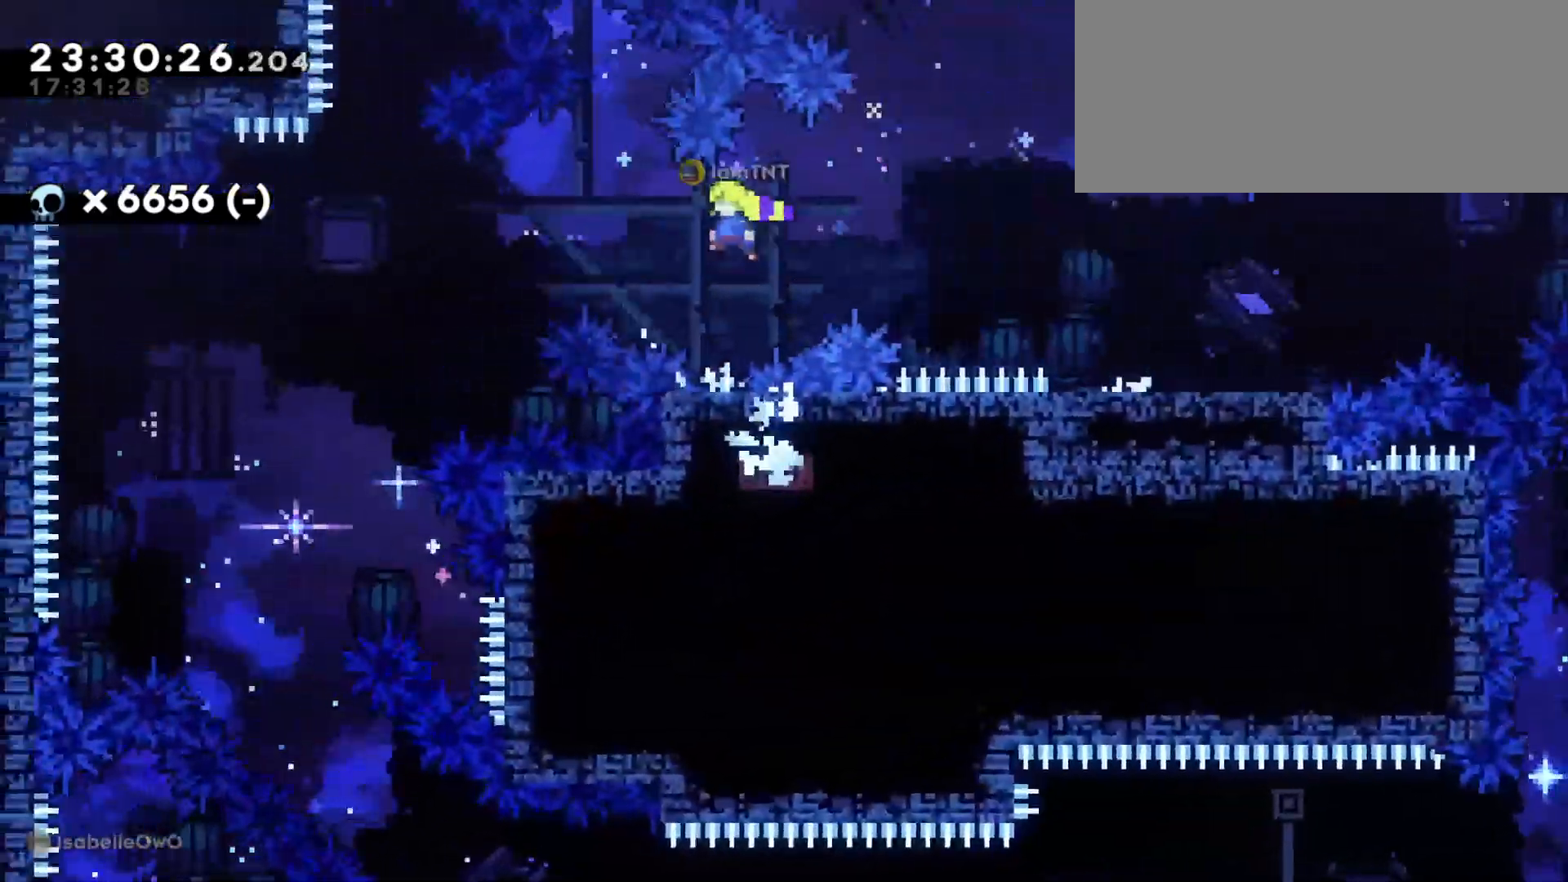
{"keys": [], "events": [[333, "a", "up"], [350, "jump", "up"]]}
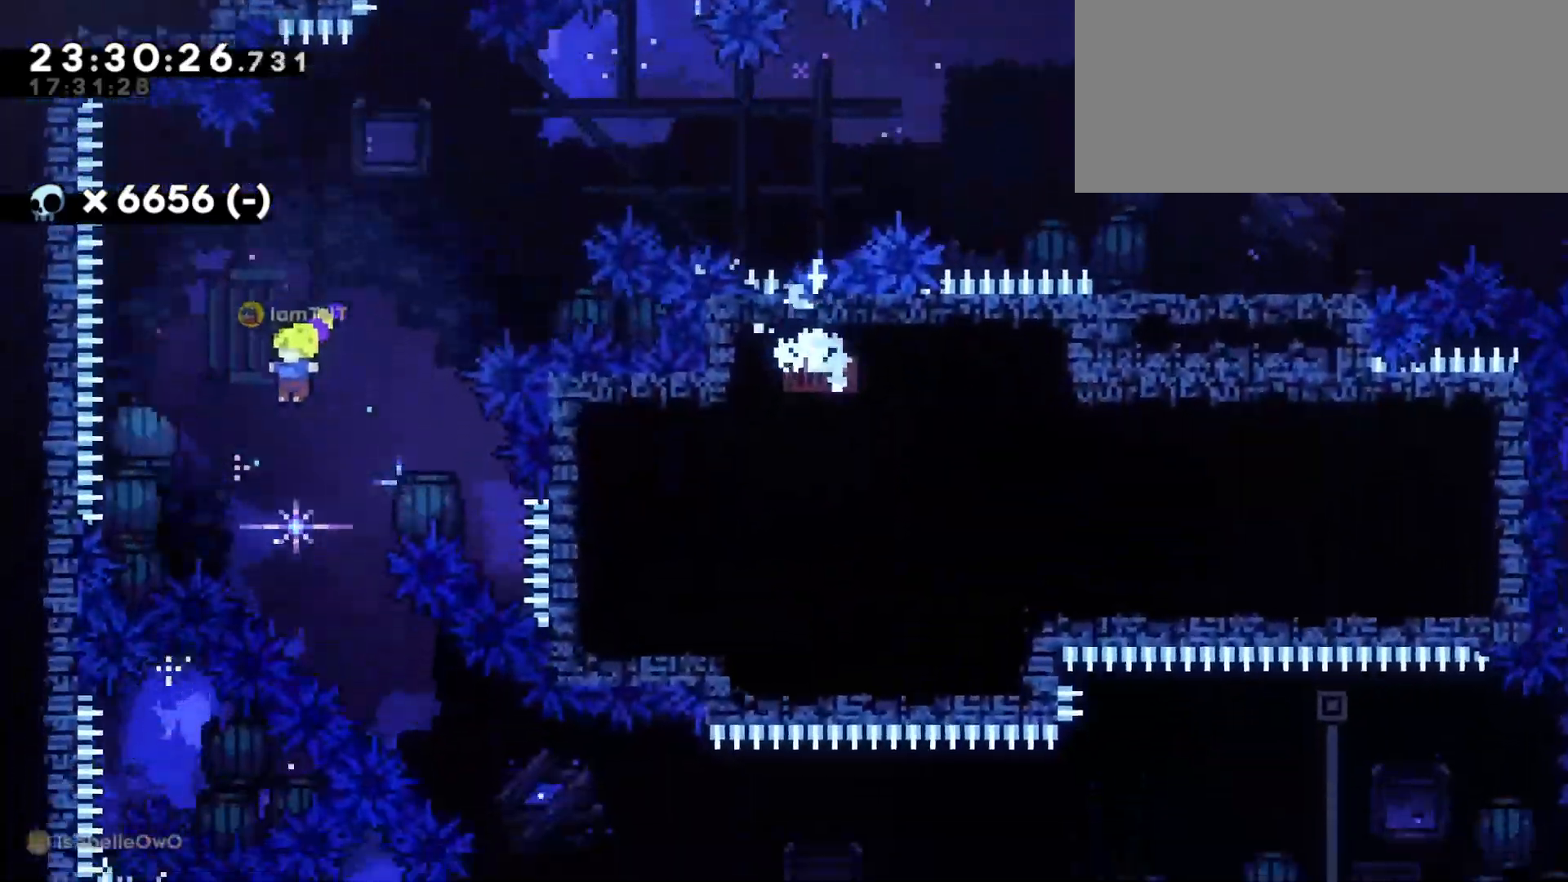
{"keys": ["d"], "events": [[133, "d", "down"], [150, "s", "down"], [233, "dash", "down"], [366, "dash", "up"], [433, "s", "up"]]}
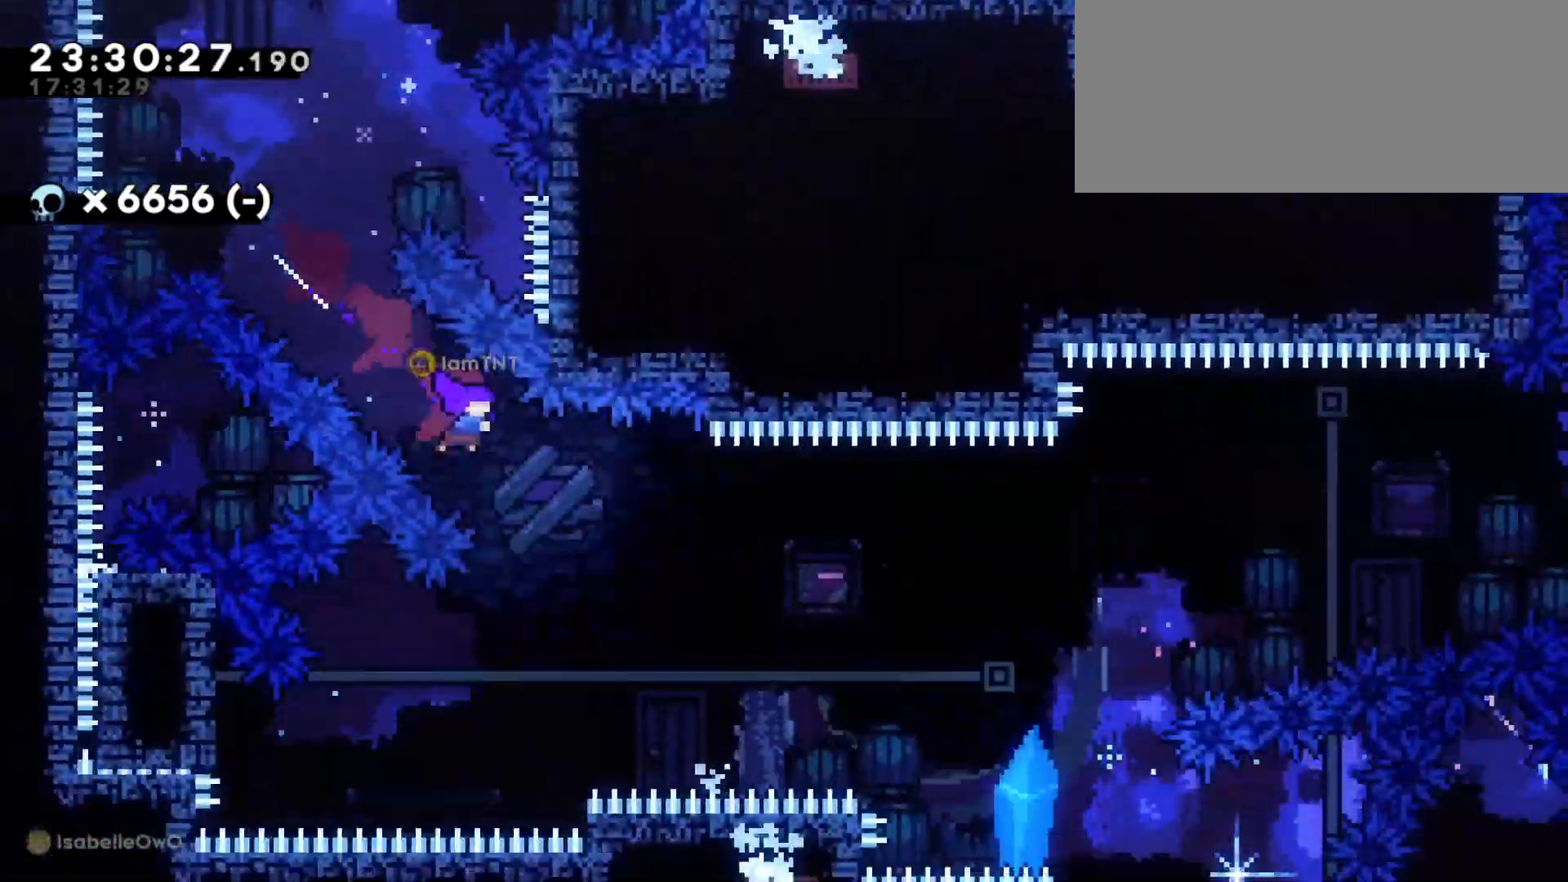
{"keys": ["d", "dash", "w"], "events": [[200, "w", "down"], [250, "jump", "down"], [383, "dash", "down"], [466, "jump", "up"]]}
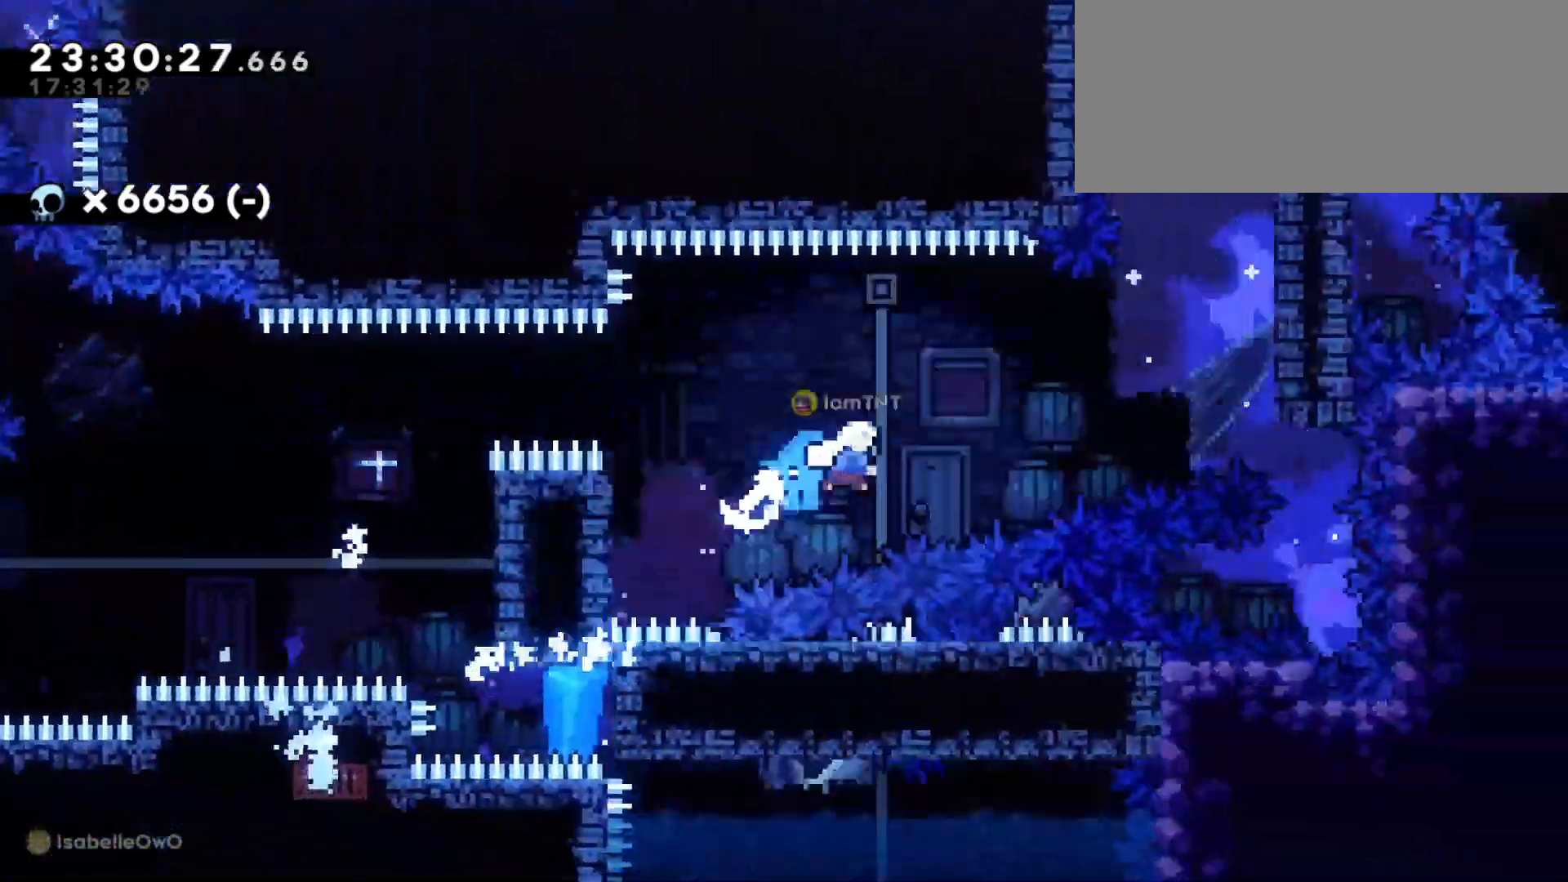
{"keys": ["a"], "events": [[33, "dash", "up"], [133, "w", "up"], [266, "d", "up"], [366, "a", "down"], [366, "jump", "down"], [466, "jump", "up"]]}
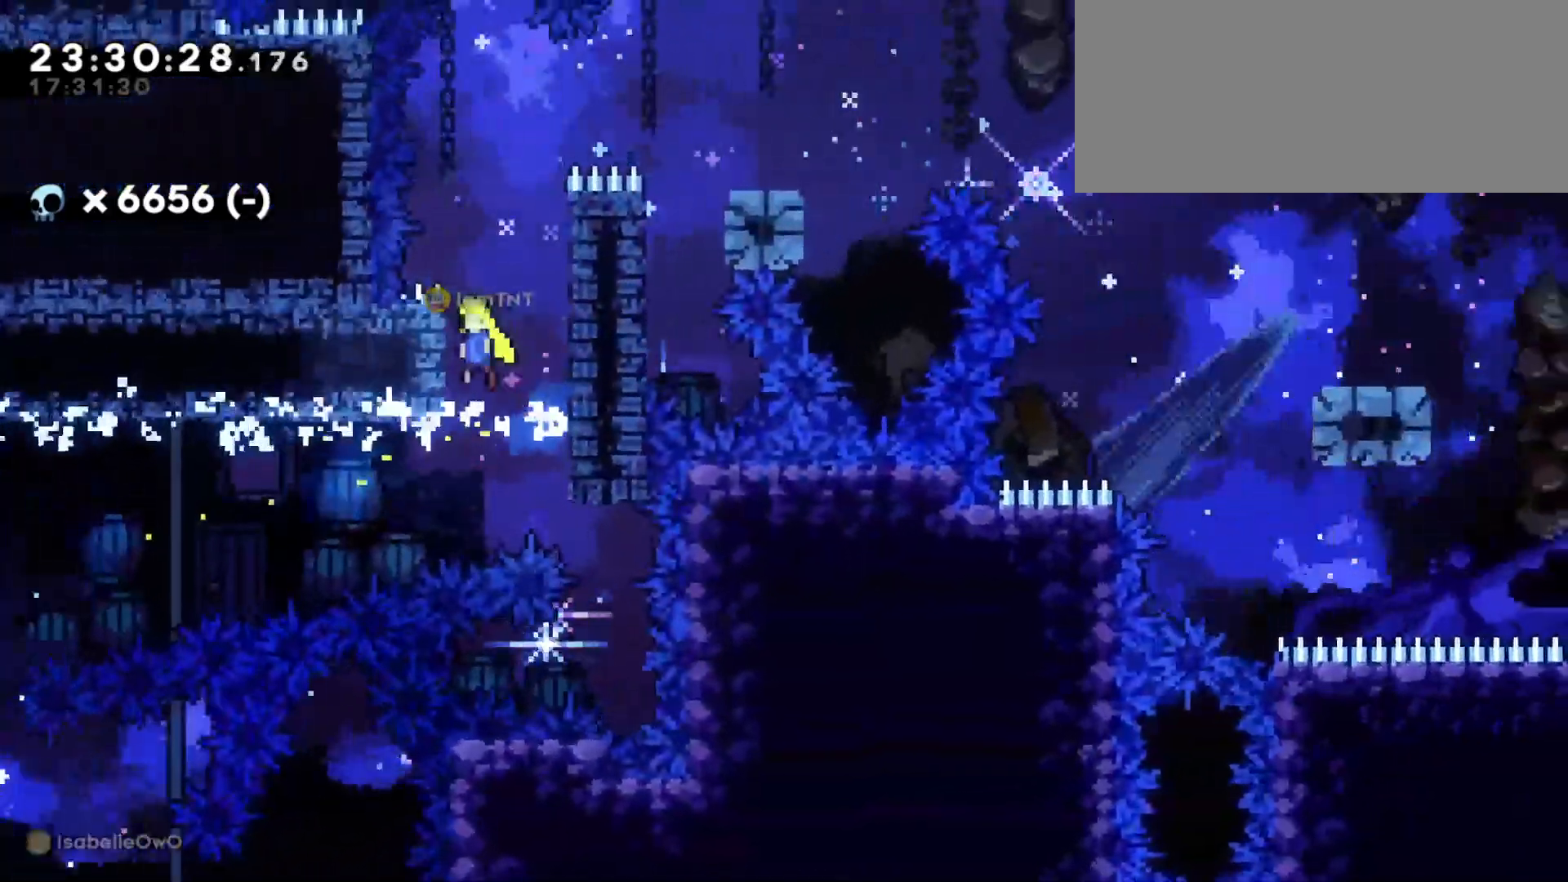
{"keys": ["d", "grab", "jump"], "events": [[50, "a", "up"], [83, "jump", "down"], [100, "d", "down"], [116, "grab", "down"], [400, "jump", "up"], [500, "jump", "down"]]}
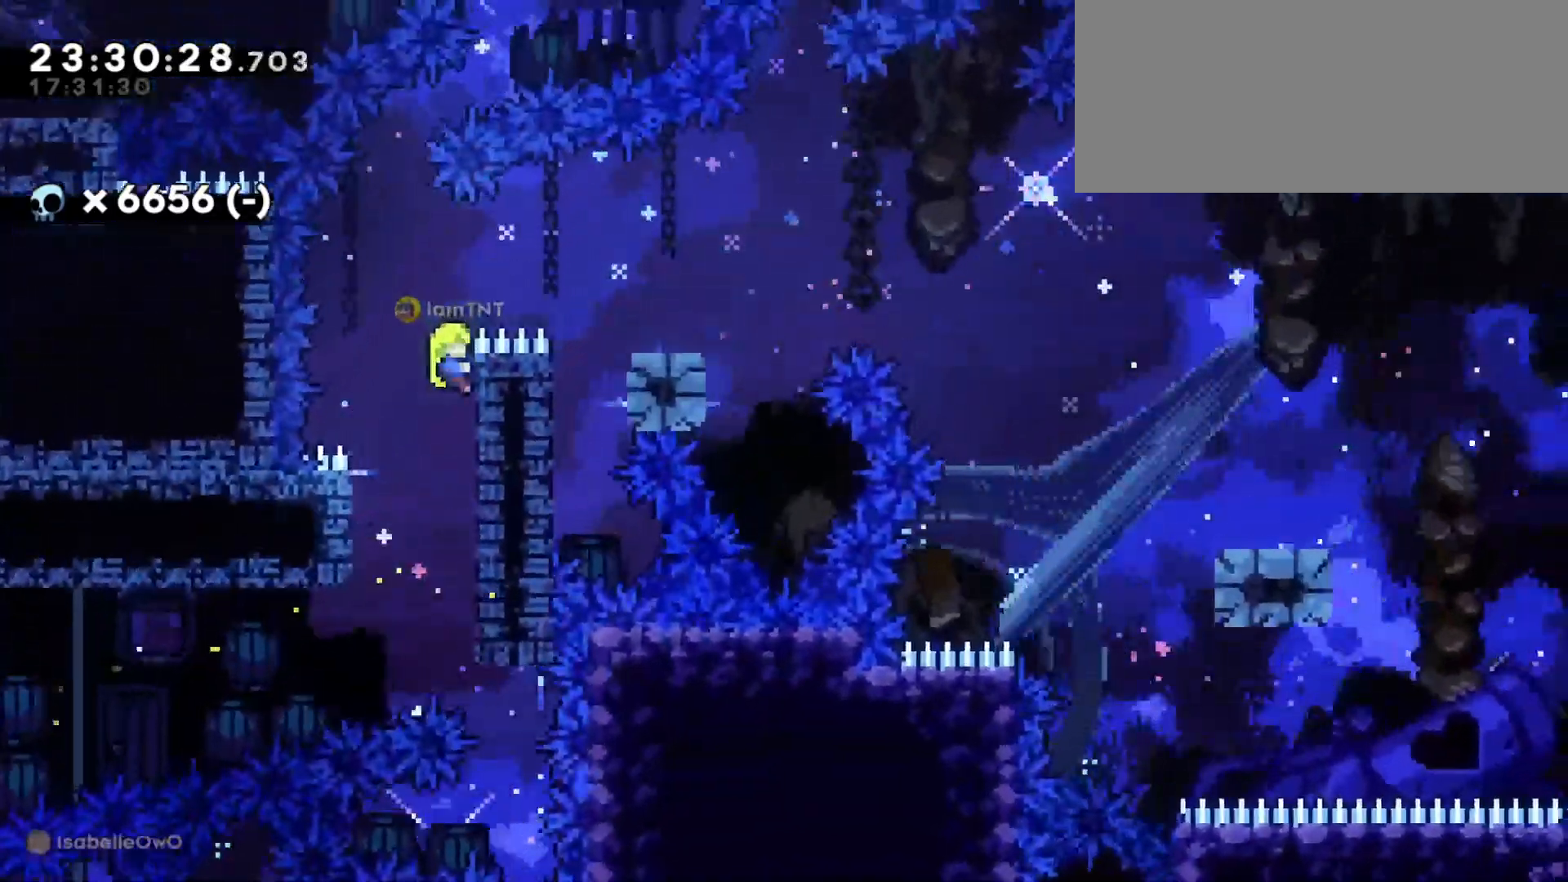
{"keys": ["d", "s"], "events": [[283, "jump", "up"], [333, "grab", "up"], [500, "s", "down"]]}
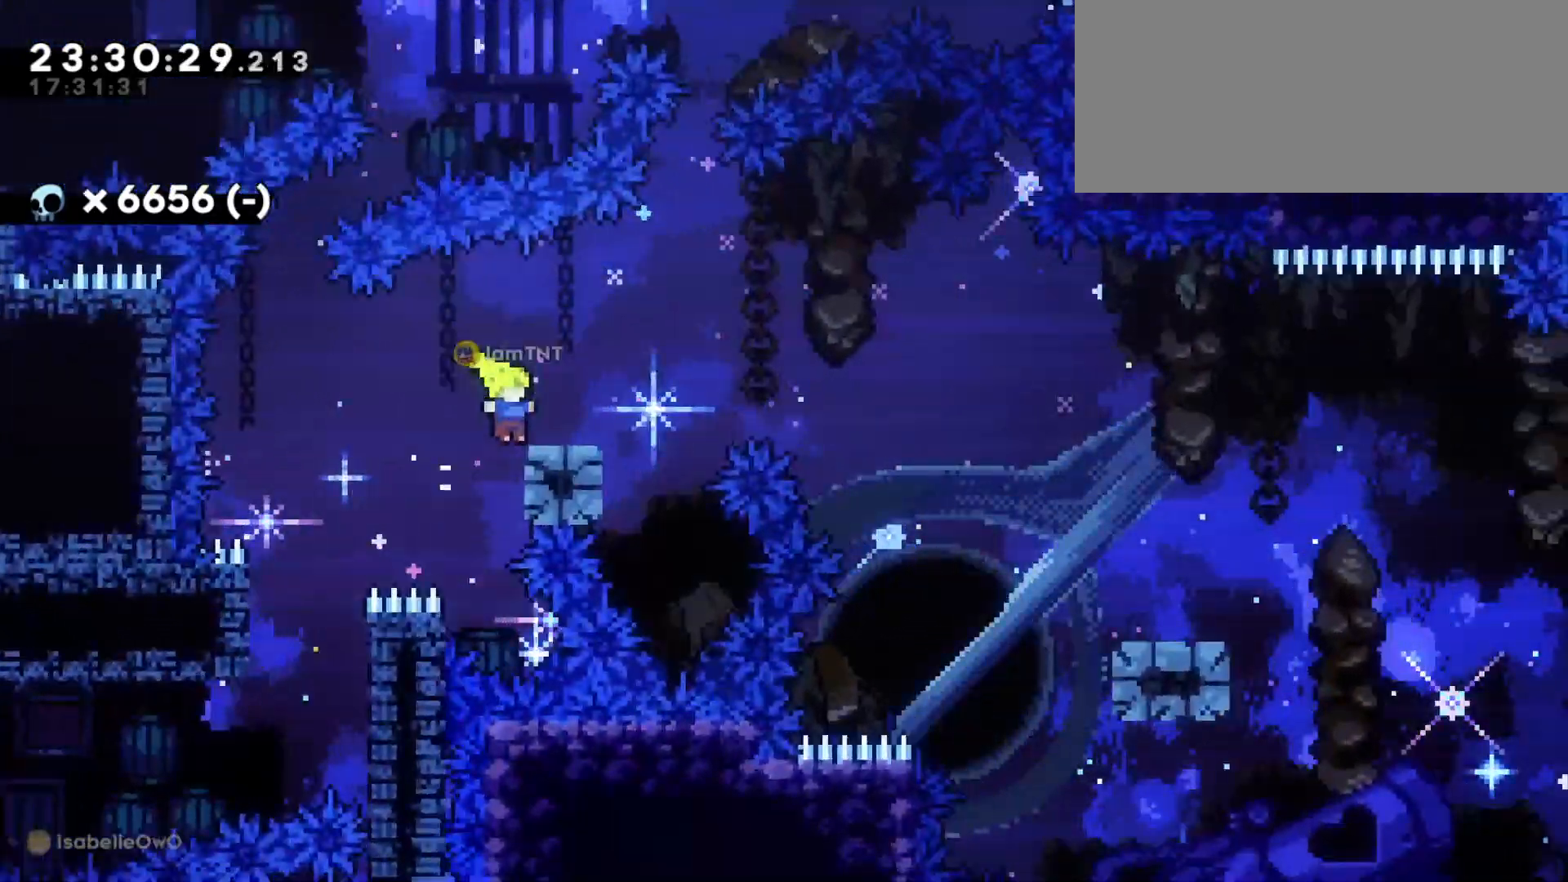
{"keys": ["d", "s"], "events": [[16, "dash", "down"], [166, "dash", "up"], [166, "jump", "down"], [216, "dash", "down"], [266, "jump", "up"], [333, "dash", "up"]]}
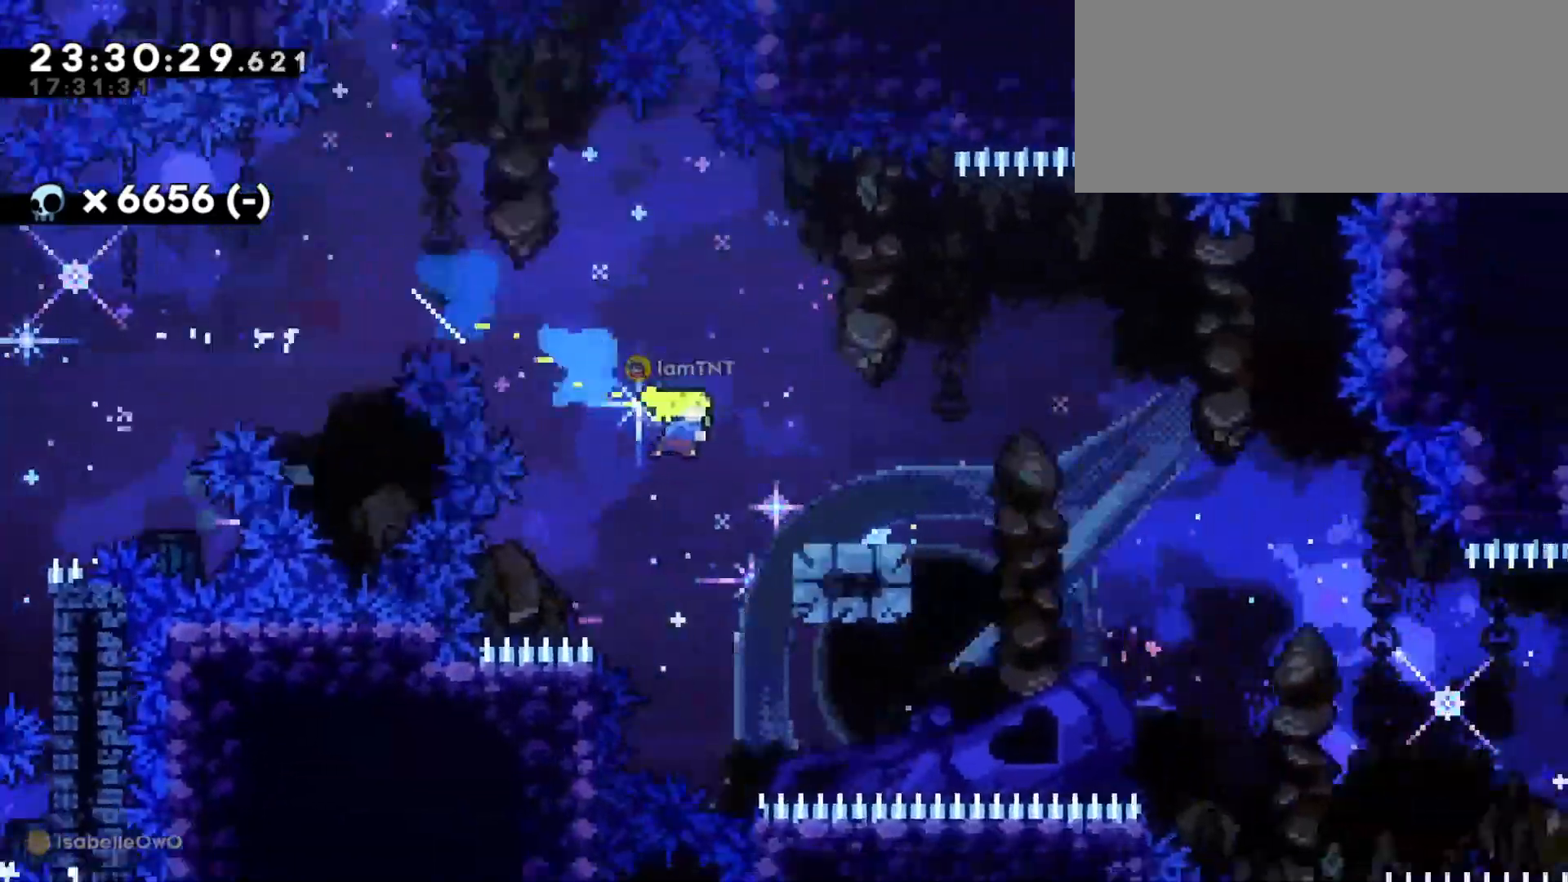
{"keys": ["d", "dash", "s"], "events": [[66, "jump", "down"], [166, "dash", "down"], [183, "jump", "up"], [283, "dash", "up"], [366, "dash", "down"]]}
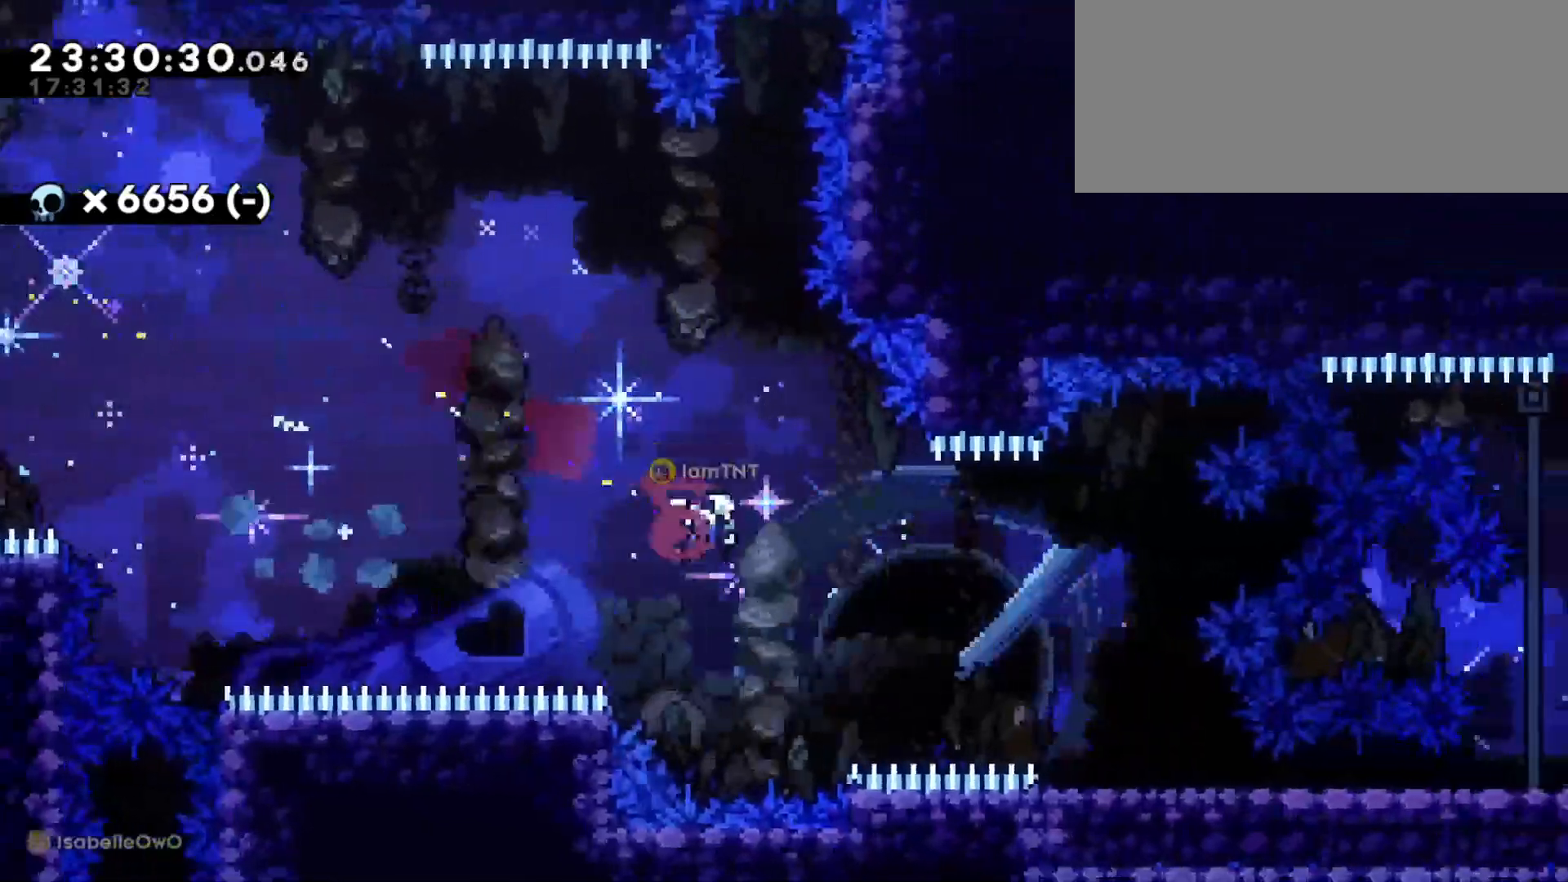
{"keys": ["d", "s"], "events": [[16, "dash", "up"], [316, "dash", "down"], [483, "dash", "up"]]}
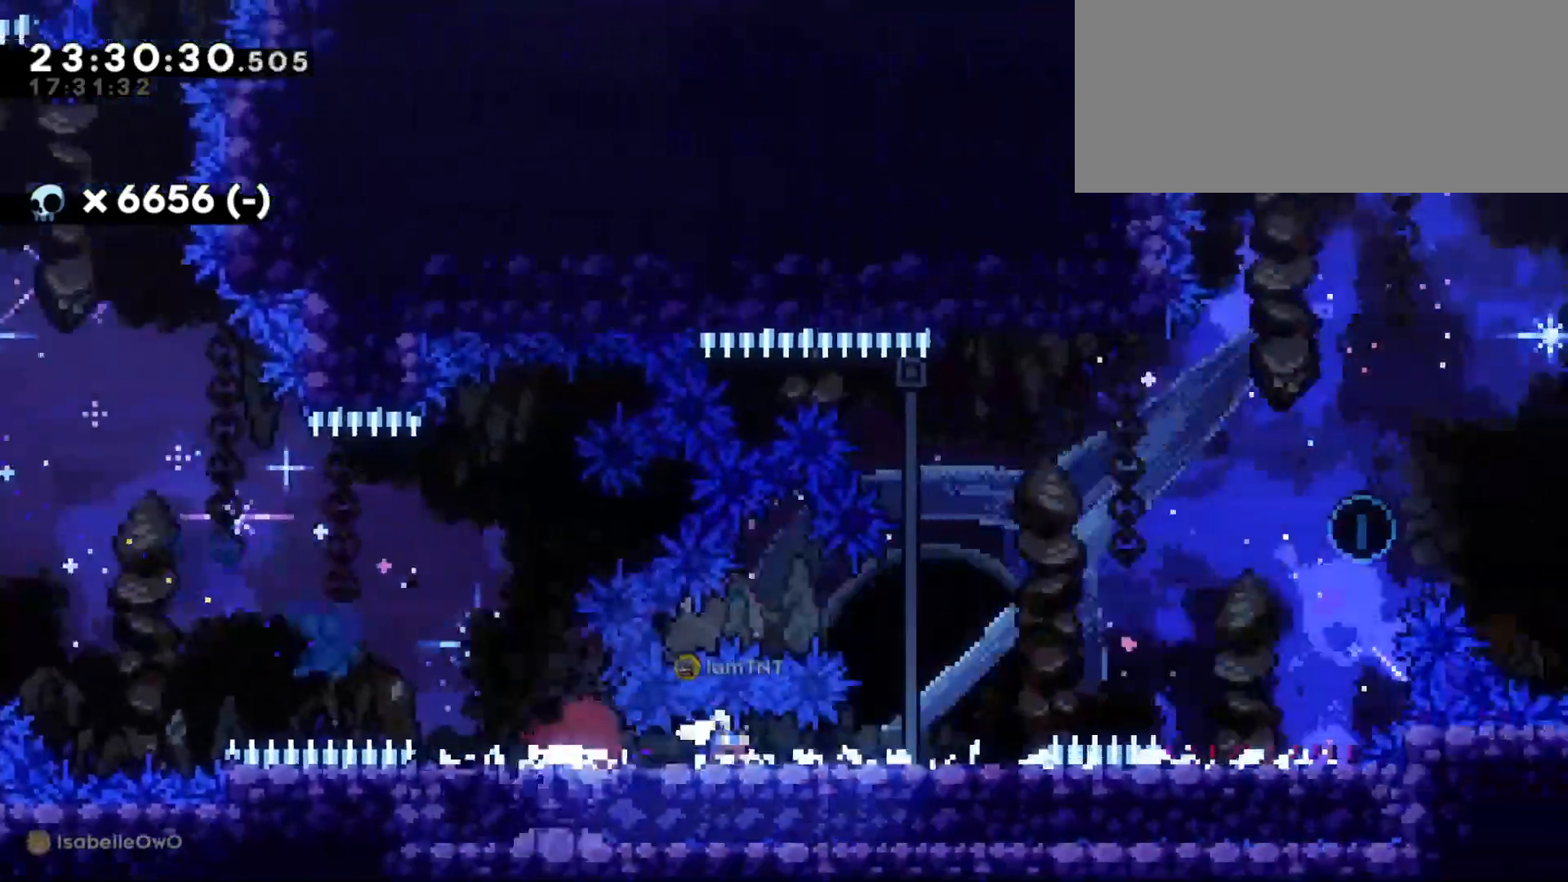
{"keys": [], "events": [[66, "jump", "down"], [66, "s", "up"], [400, "jump", "up"], [466, "d", "up"]]}
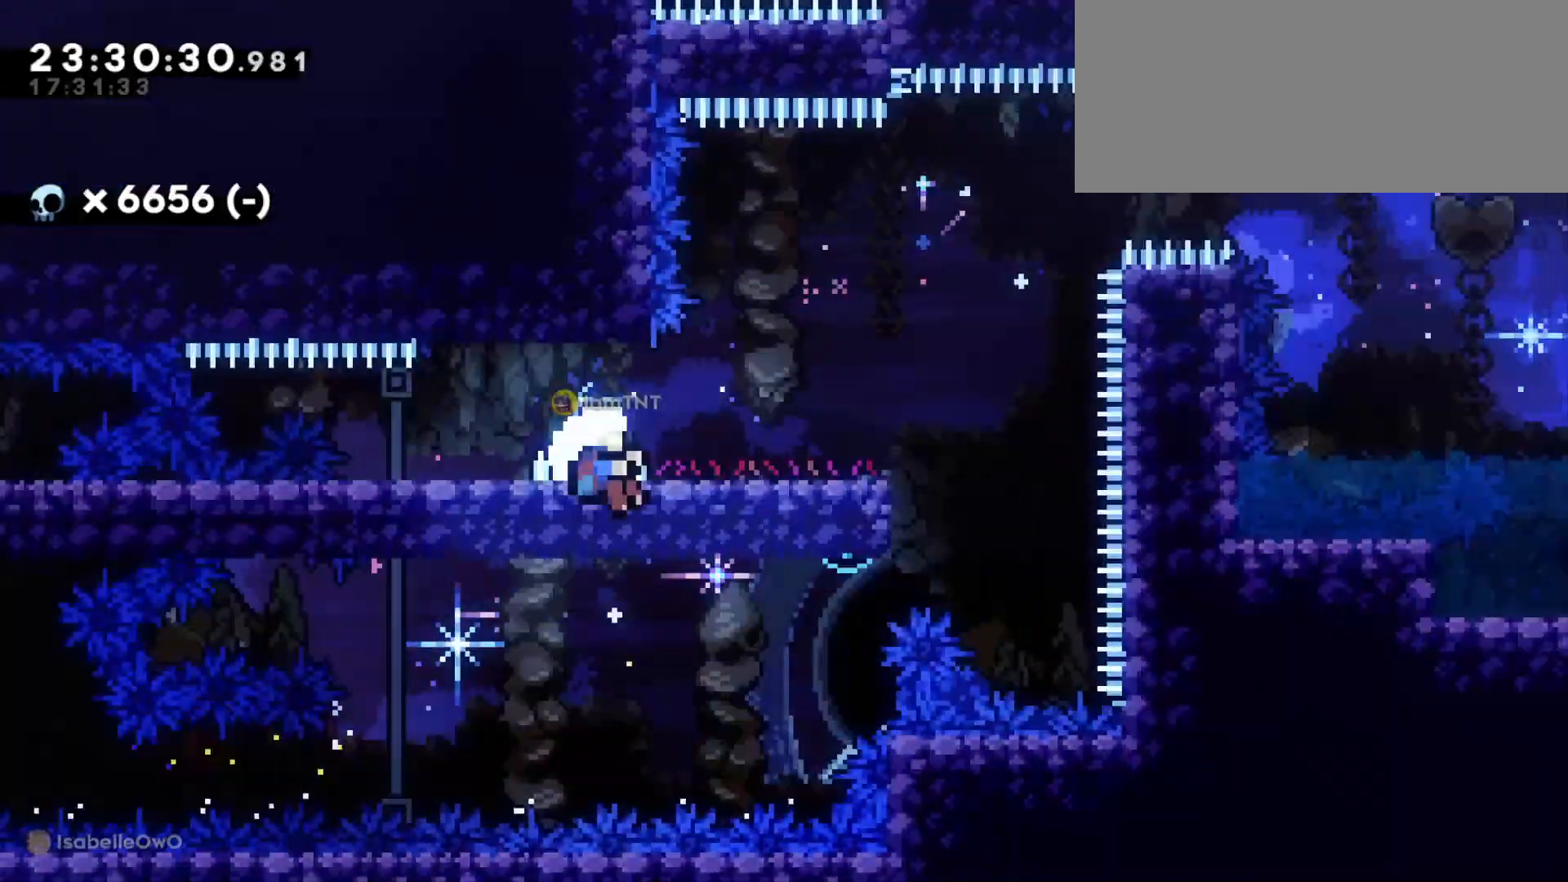
{"keys": [], "events": []}
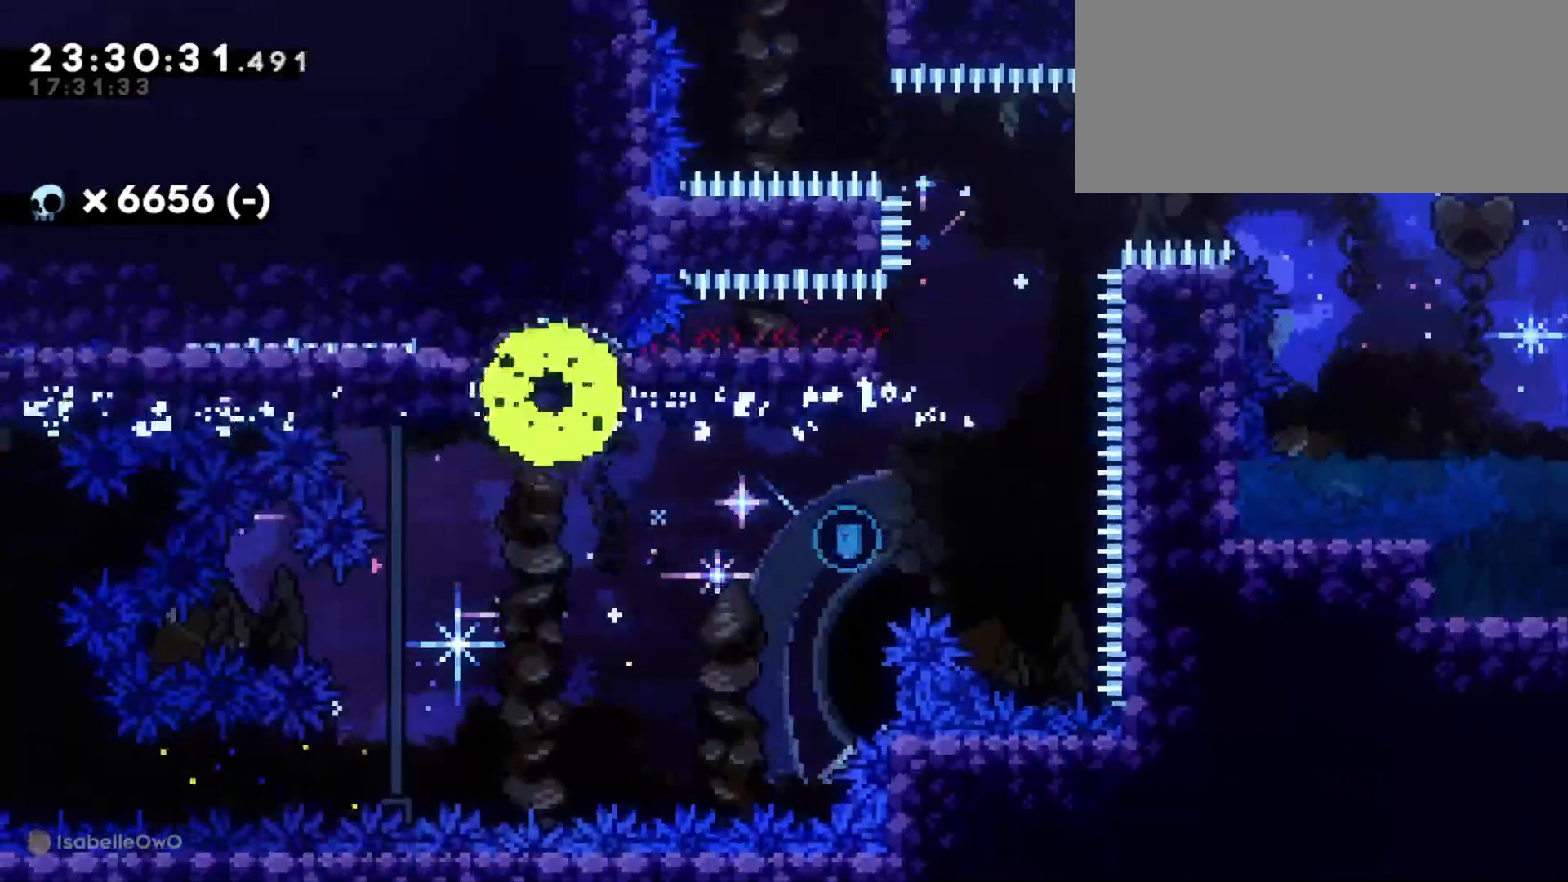
{"keys": [], "events": []}